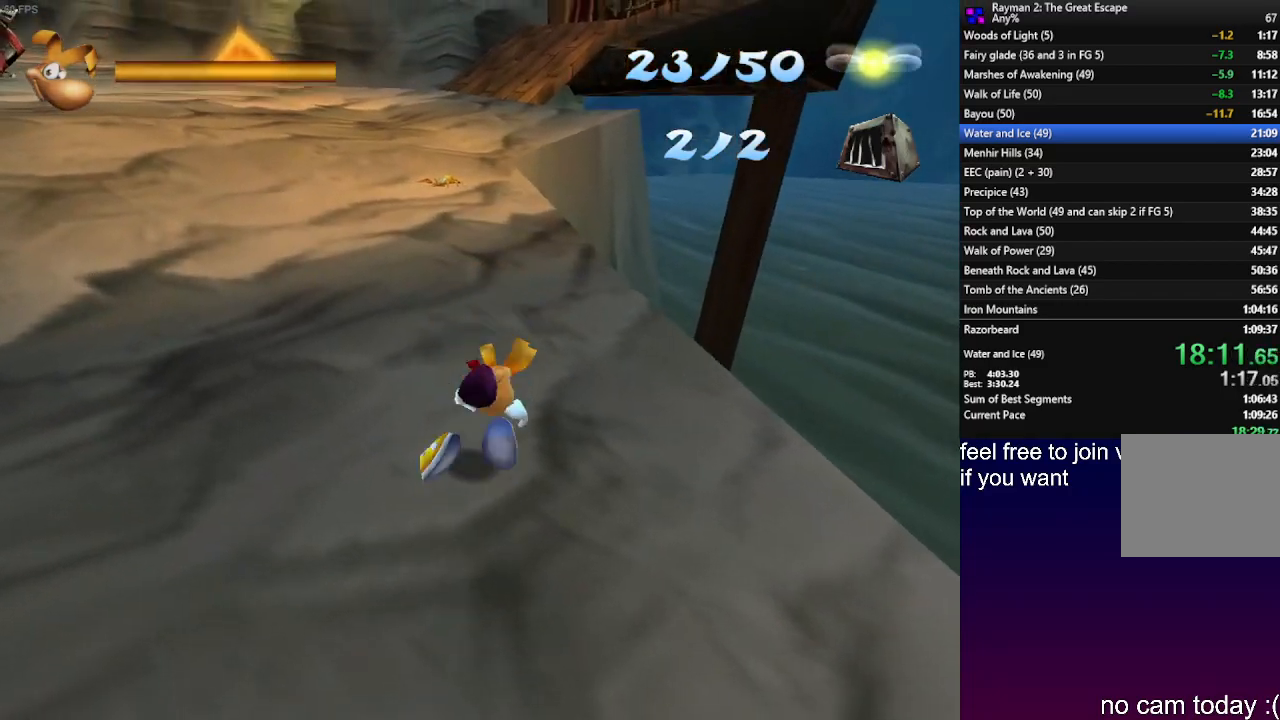
Gameplay with a controller (PlayStation layout); each line is a JSON object with the inputs held at the frame after it. "events" lists button and stick changes between this image and that frame as [ms after this image, input, new state], when the widget could be followed in between. Not read: R3.
{"buttons": [], "left_stick": "up", "right_stick": "center", "events": []}
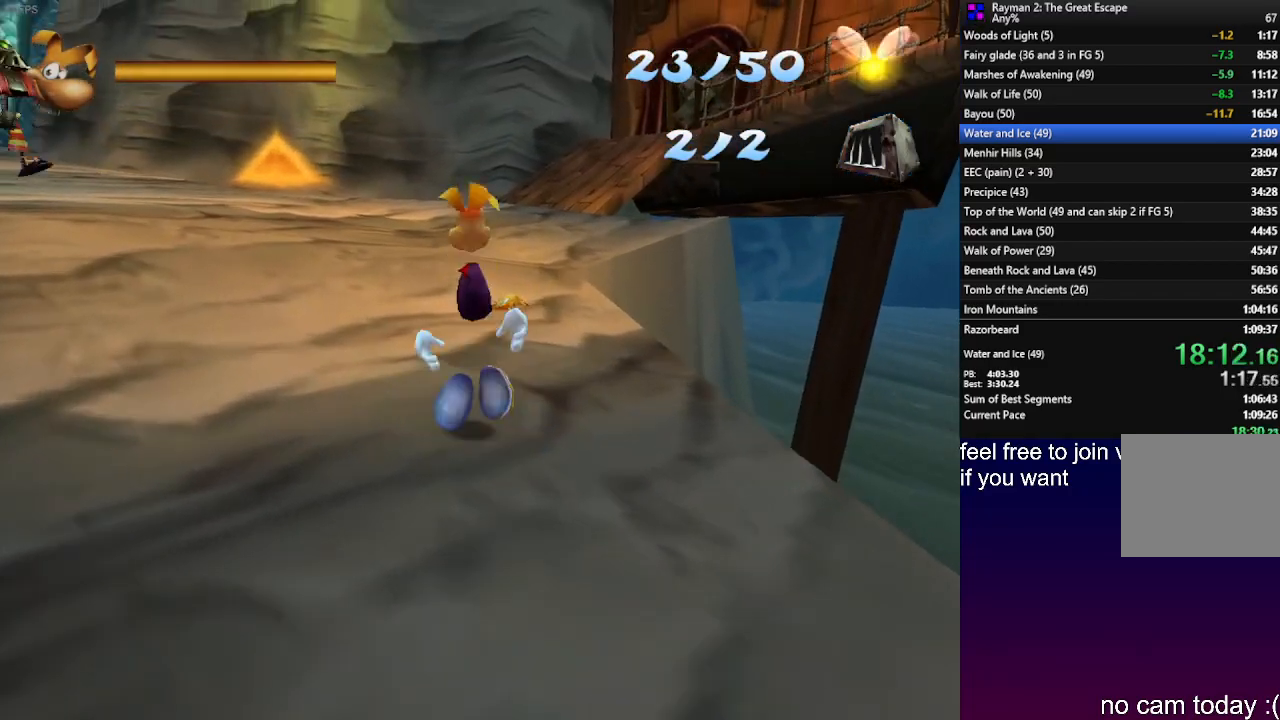
{"buttons": [], "left_stick": "up", "right_stick": "center", "events": [[117, "CROSS", "down"], [217, "CROSS", "up"]]}
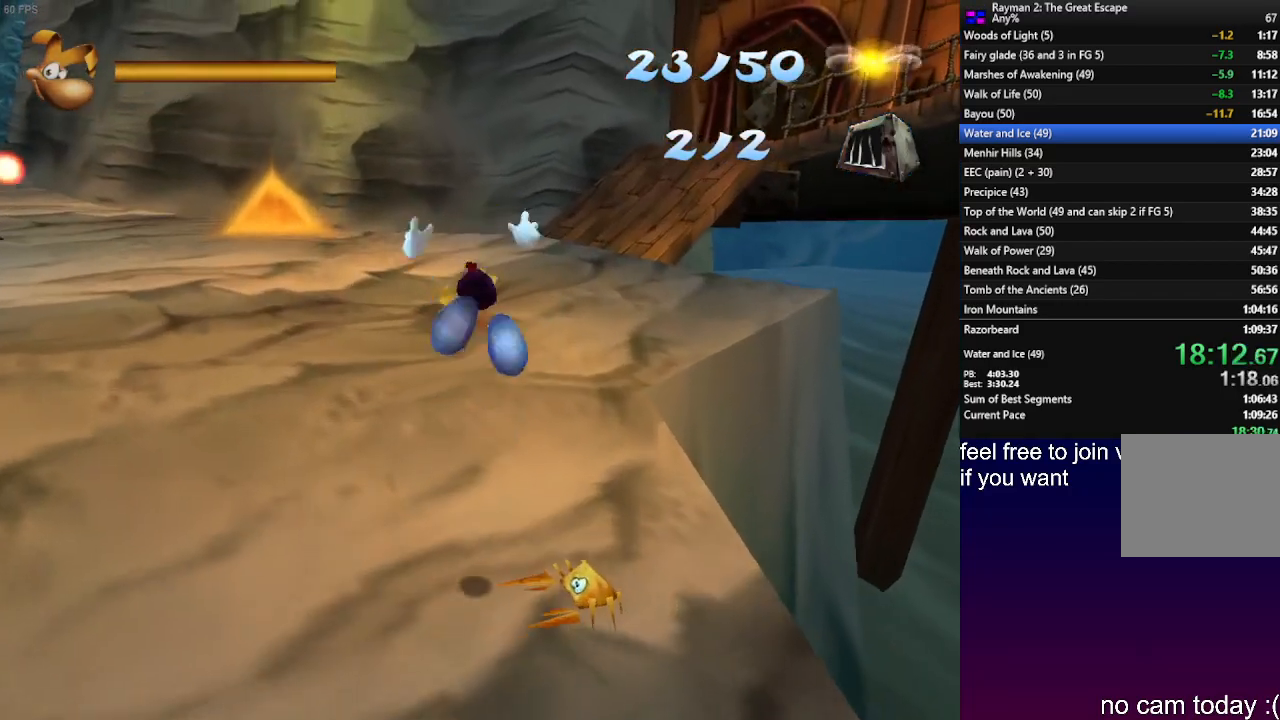
{"buttons": [], "left_stick": "up", "right_stick": "center", "events": [[183, "L1", "down"], [333, "L1", "up"]]}
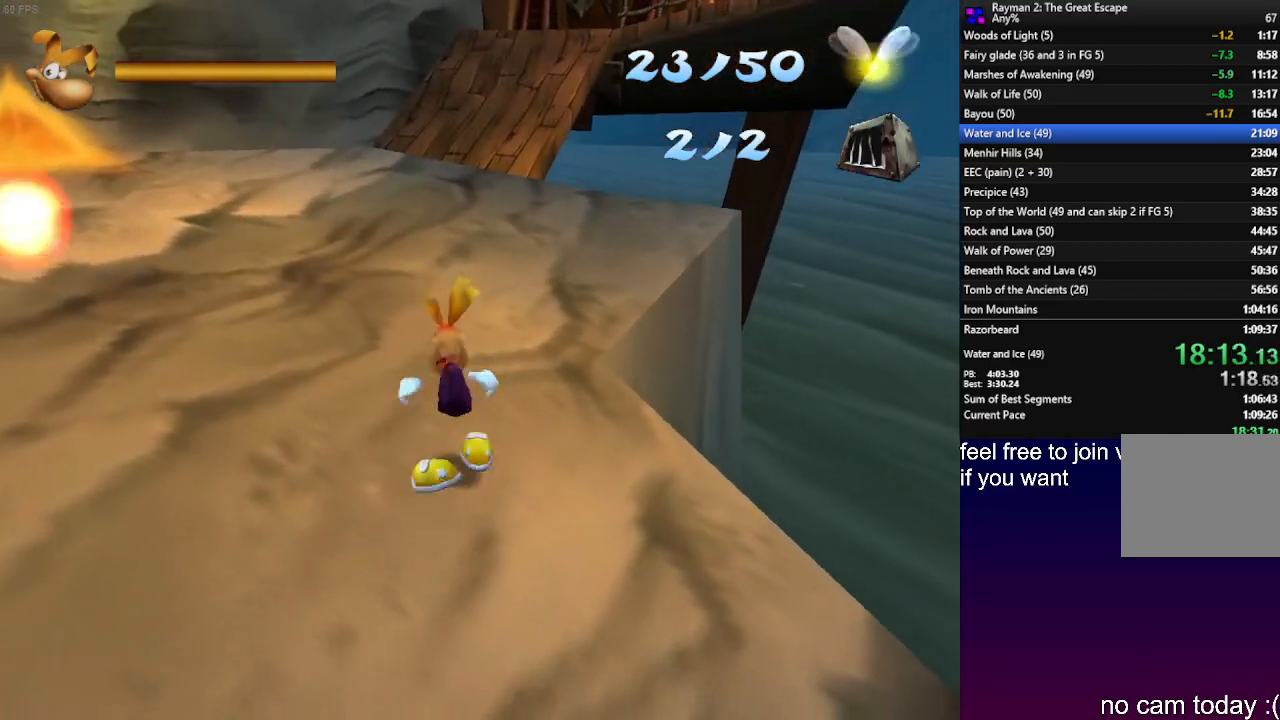
{"buttons": [], "left_stick": "up", "right_stick": "center", "events": []}
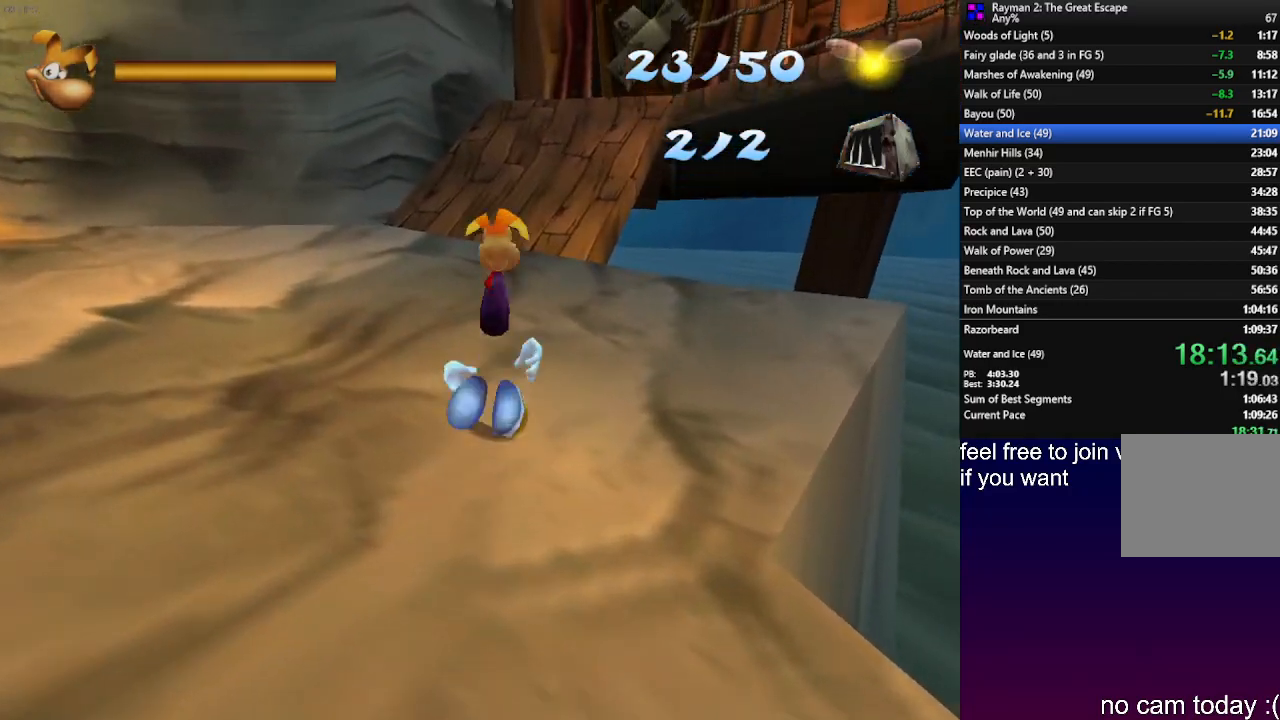
{"buttons": [], "left_stick": "up", "right_stick": "center", "events": [[250, "CROSS", "down"], [333, "CROSS", "up"]]}
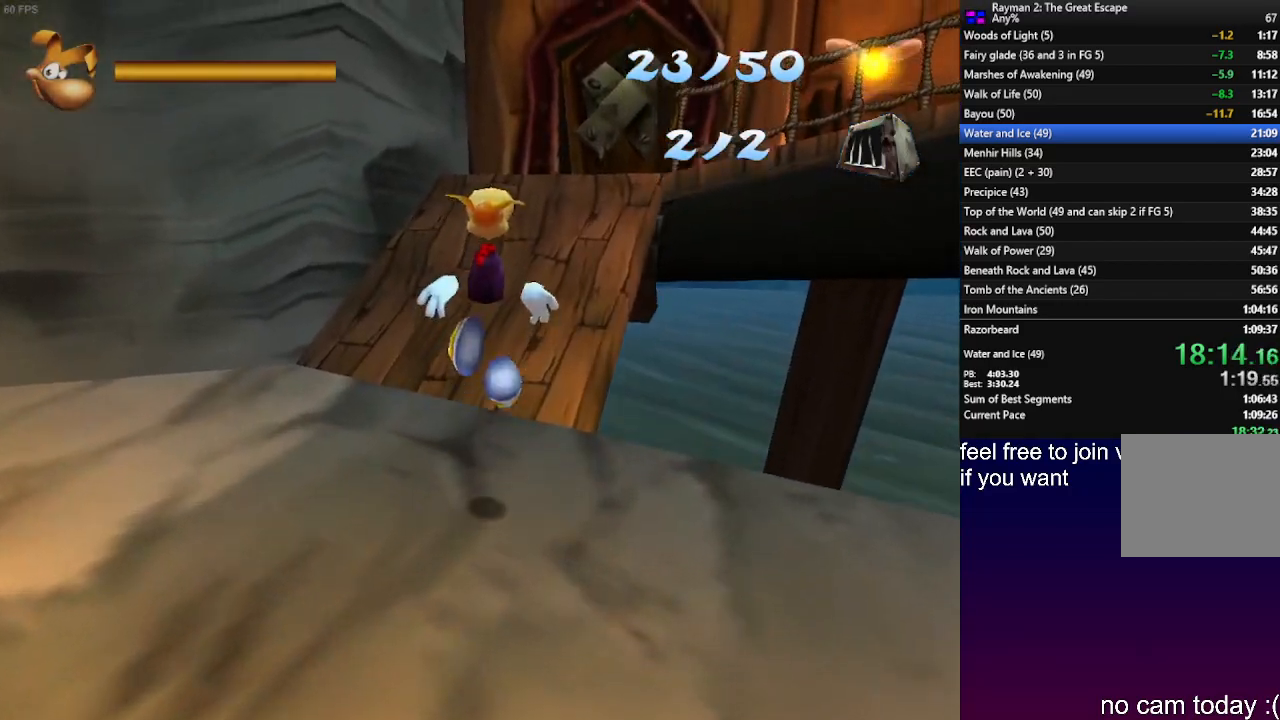
{"buttons": ["L1"], "left_stick": "up", "right_stick": "center", "events": [[367, "L1", "down"]]}
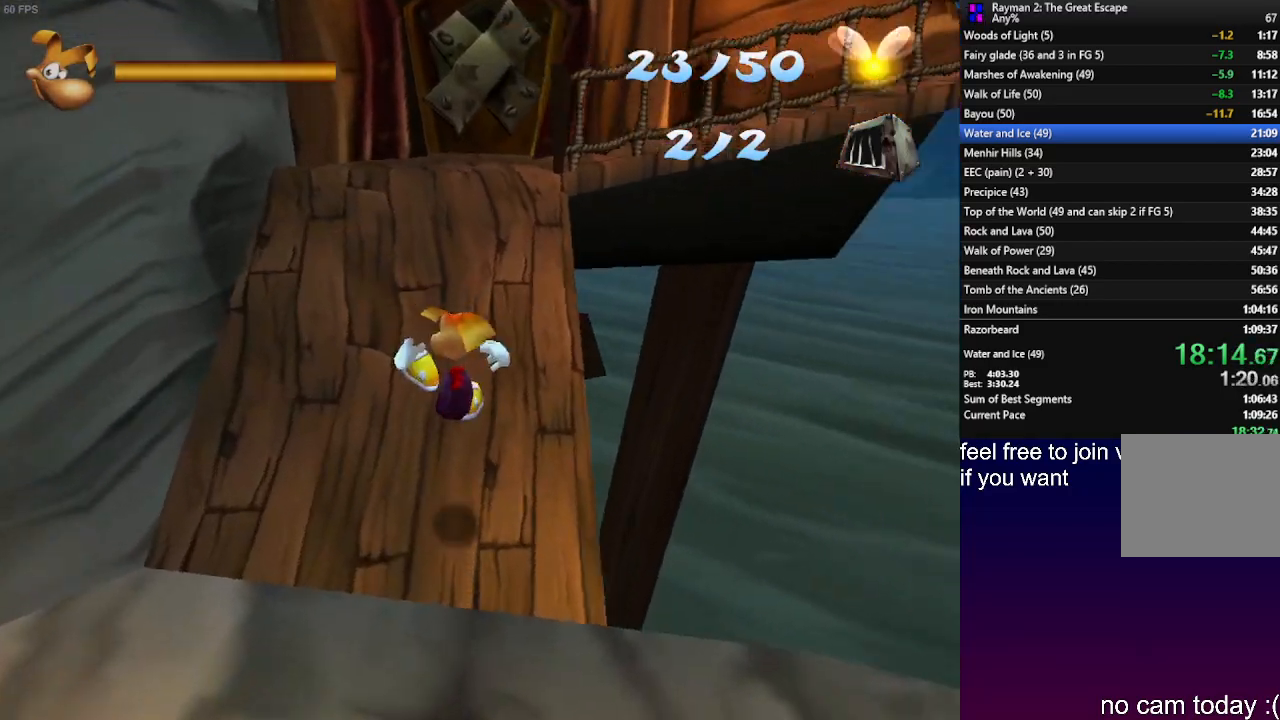
{"buttons": [], "left_stick": "up", "right_stick": "center", "events": [[50, "L1", "up"]]}
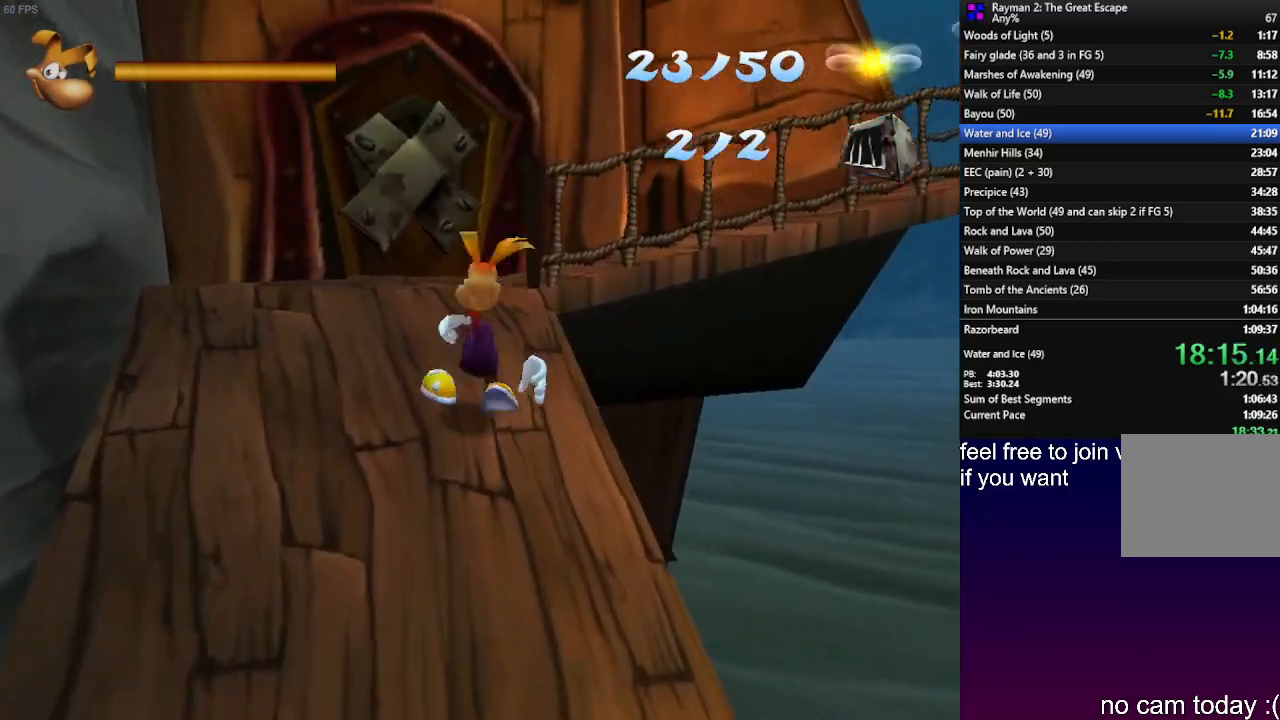
{"buttons": ["CROSS"], "left_stick": "up-right", "right_stick": "center", "events": [[100, "left_stick", "up-right"], [233, "CROSS", "down"]]}
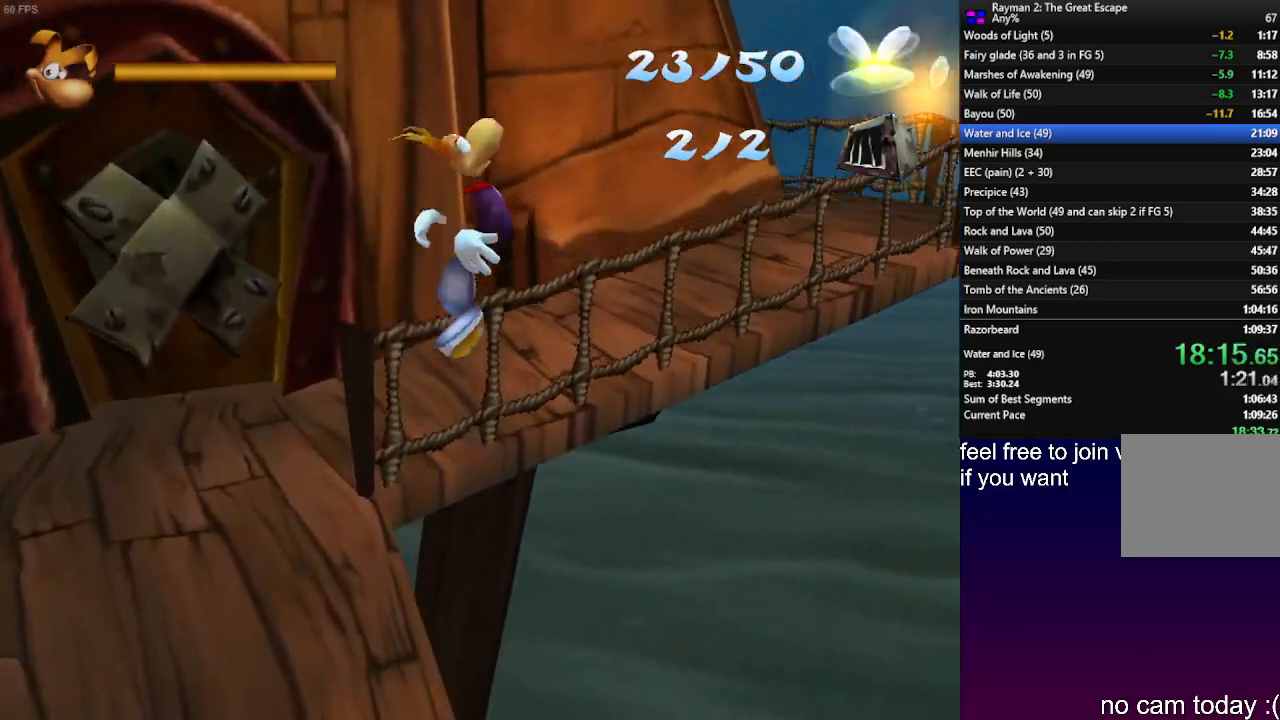
{"buttons": [], "left_stick": "up-right", "right_stick": "center", "events": [[167, "CROSS", "up"], [300, "CROSS", "down"], [383, "CROSS", "up"]]}
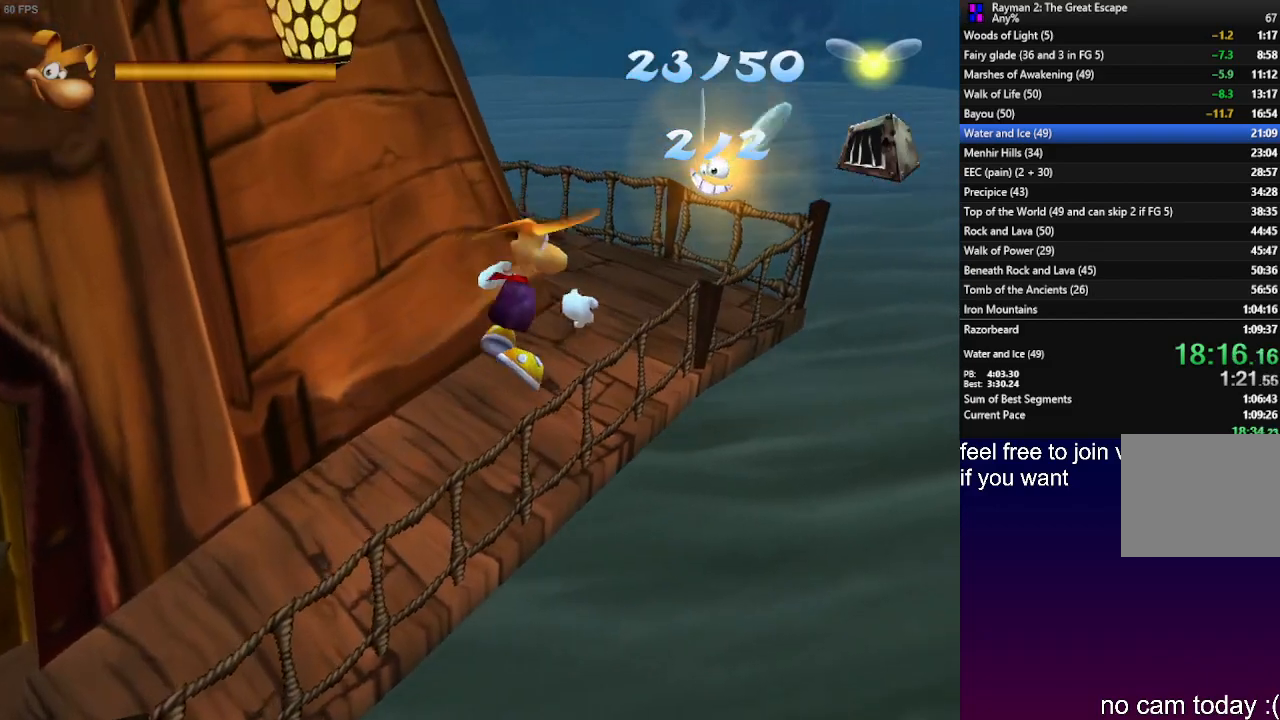
{"buttons": [], "left_stick": "up-right", "right_stick": "center", "events": []}
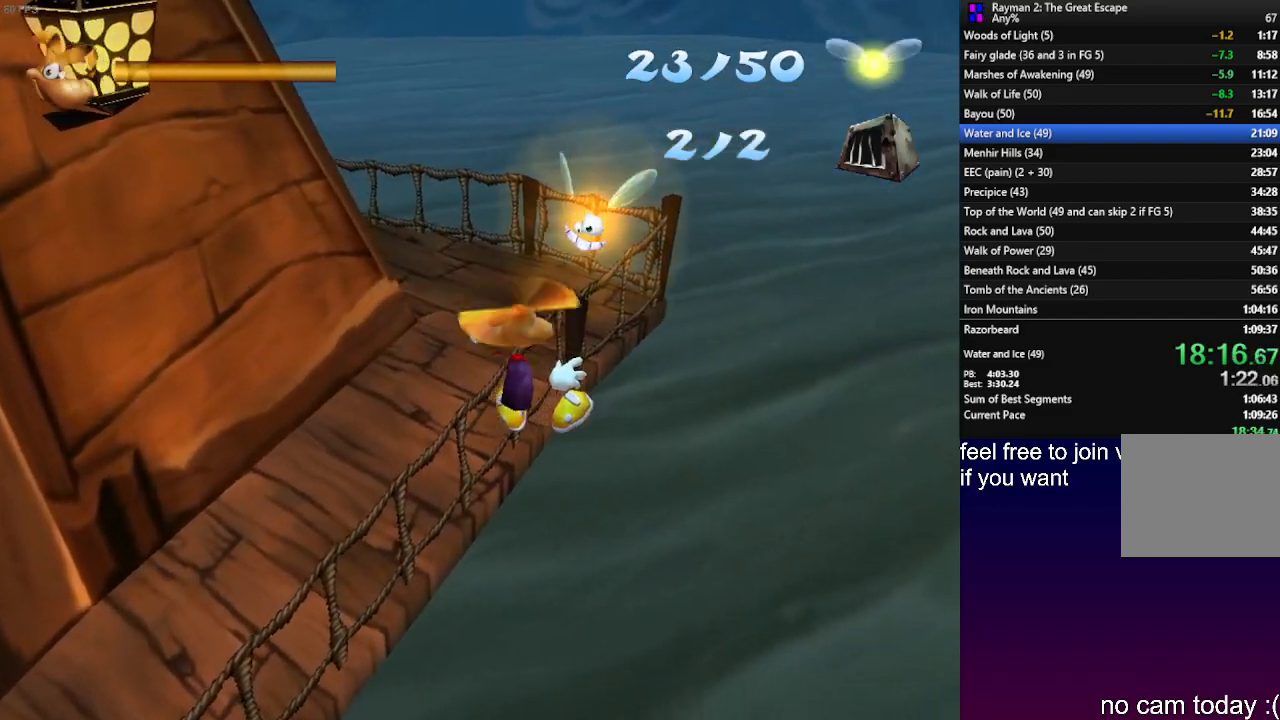
{"buttons": [], "left_stick": "up-right", "right_stick": "center", "events": [[367, "CROSS", "down"], [450, "CROSS", "up"]]}
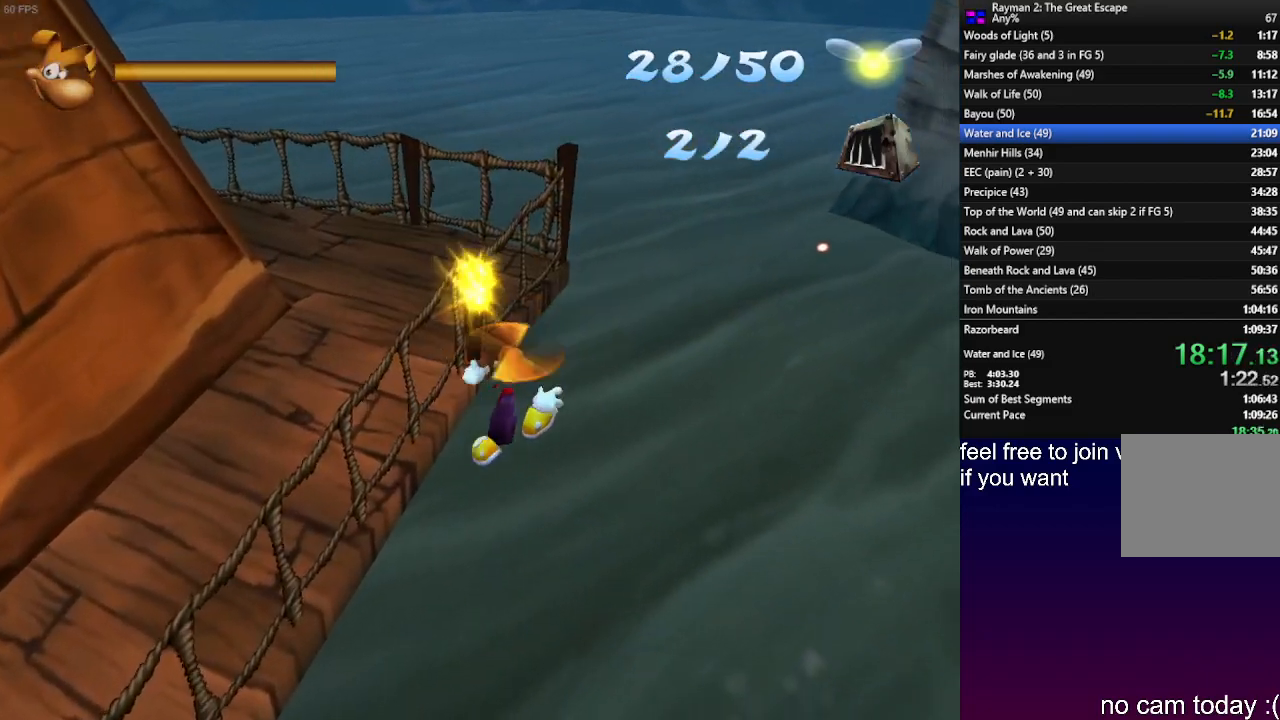
{"buttons": [], "left_stick": "up-right", "right_stick": "center", "events": []}
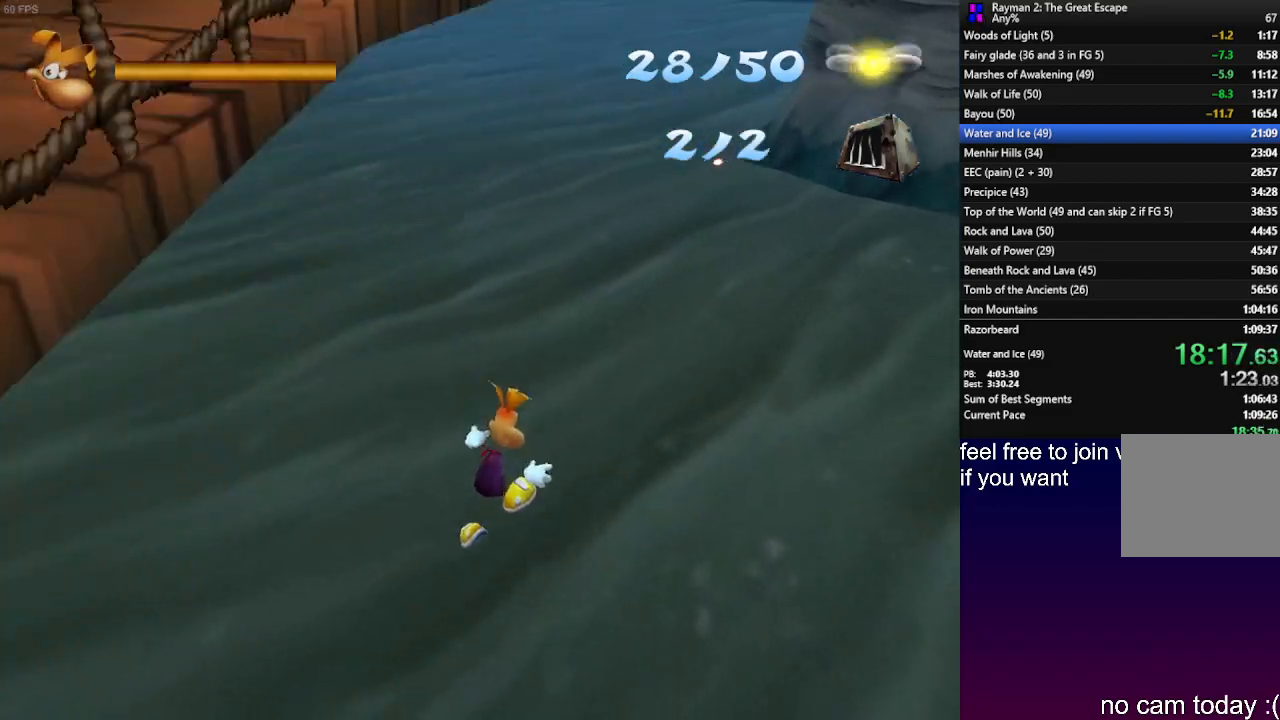
{"buttons": [], "left_stick": "up-right", "right_stick": "center", "events": []}
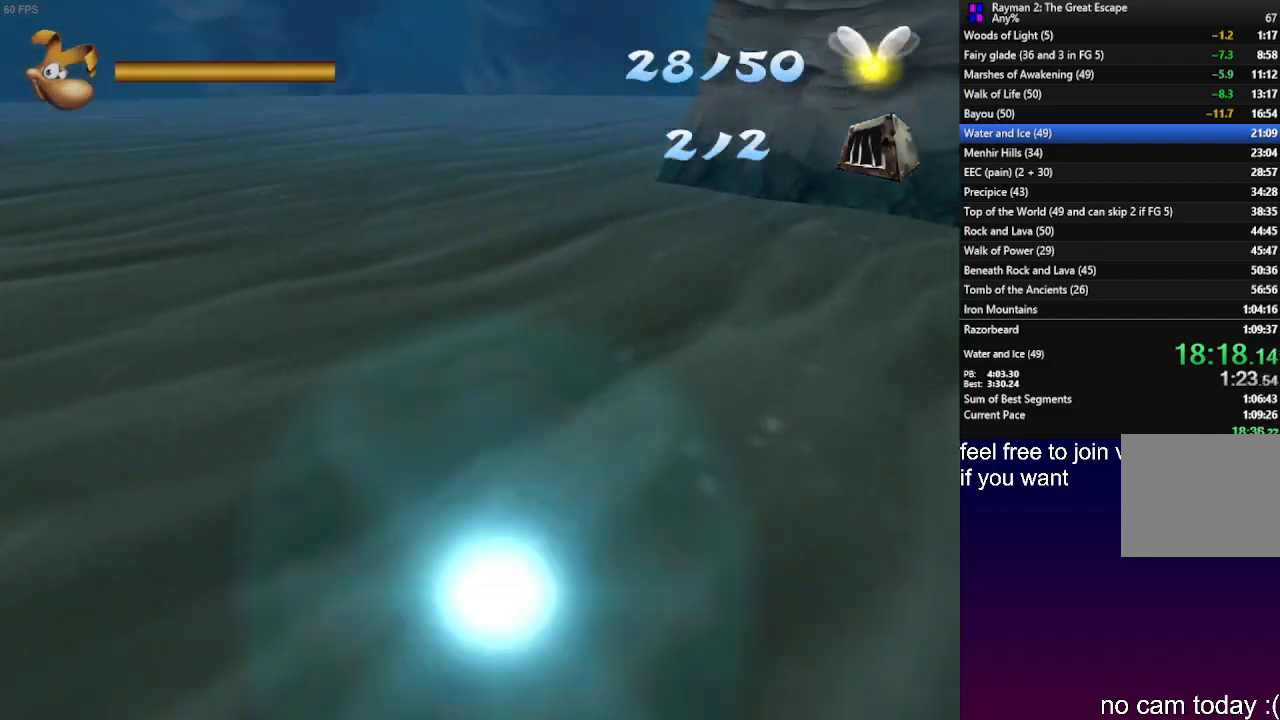
{"buttons": [], "left_stick": "up-left", "right_stick": "center", "events": [[450, "left_stick", "up-left"]]}
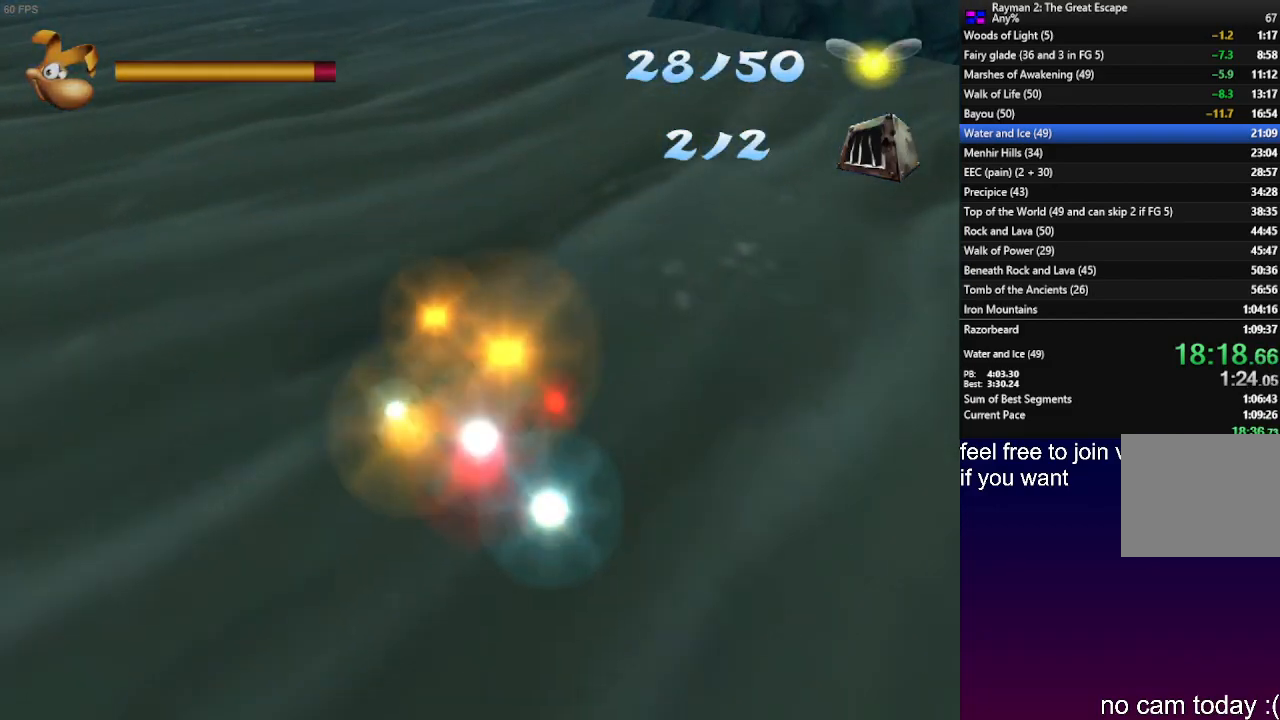
{"buttons": [], "left_stick": "center", "right_stick": "center", "events": [[250, "left_stick", "center"]]}
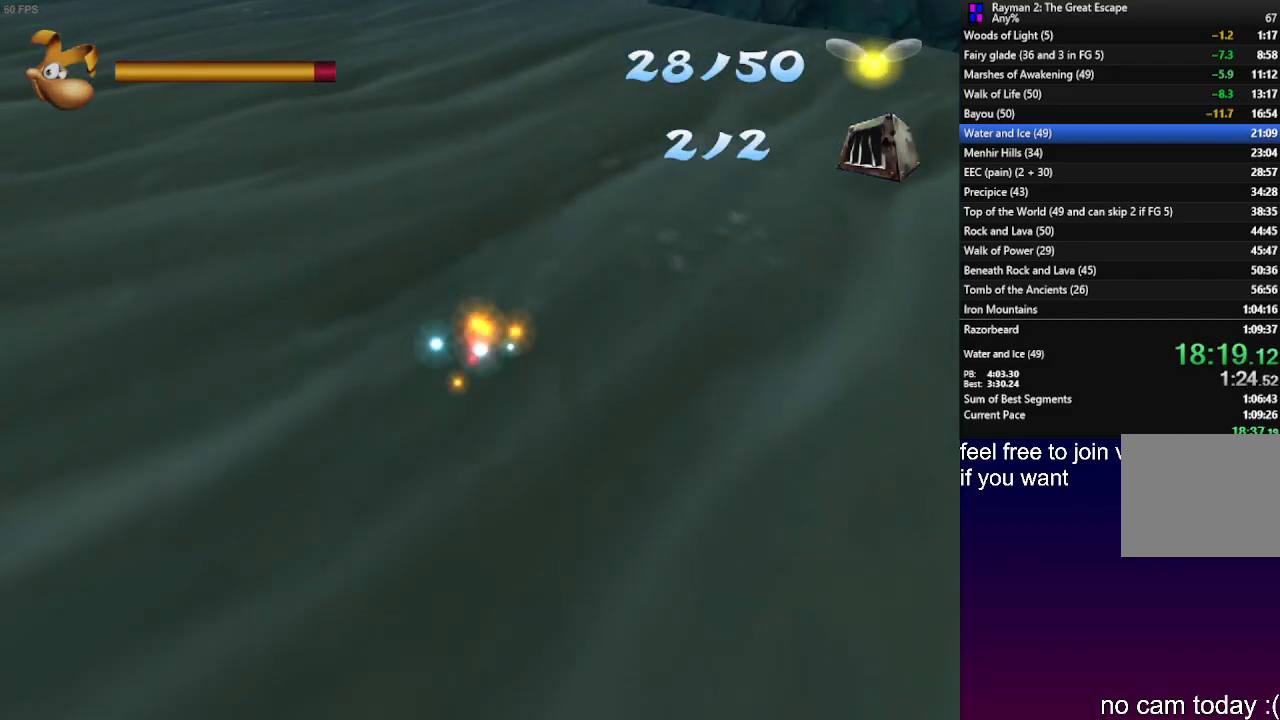
{"buttons": [], "left_stick": "center", "right_stick": "center", "events": []}
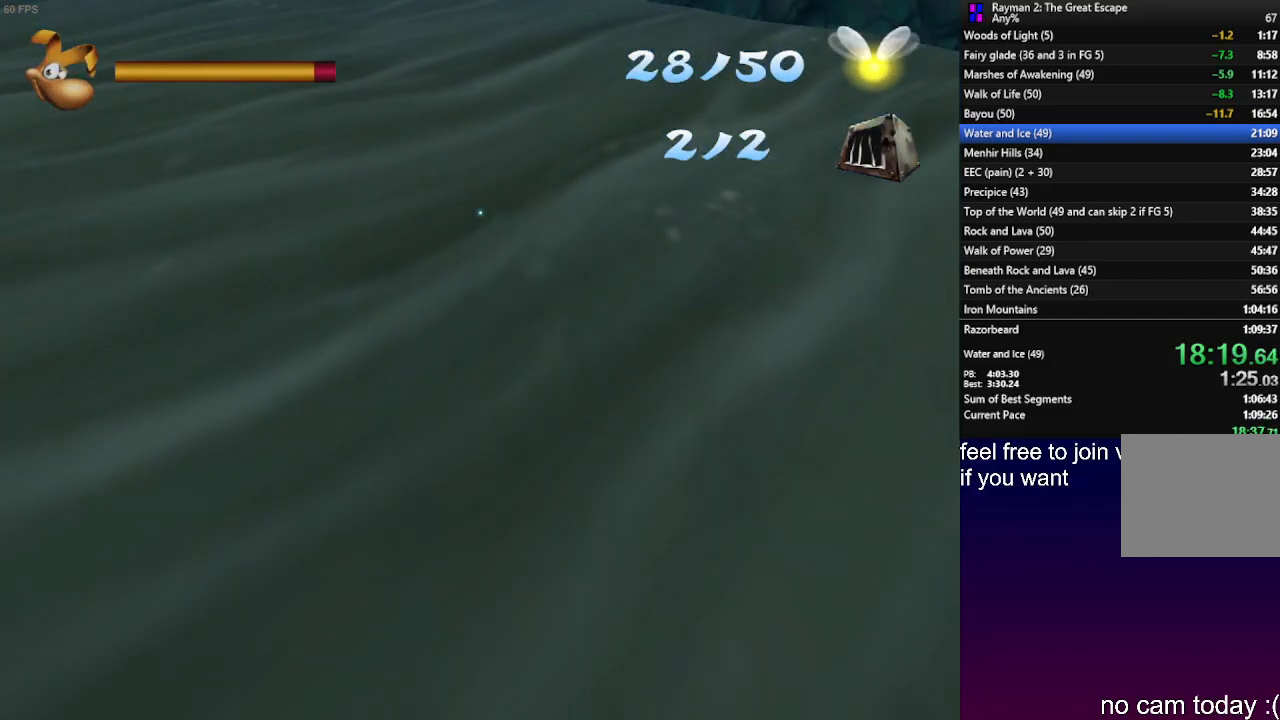
{"buttons": ["L1"], "left_stick": "down-right", "right_stick": "center", "events": [[183, "left_stick", "right"], [217, "L1", "down"], [250, "left_stick", "down-right"]]}
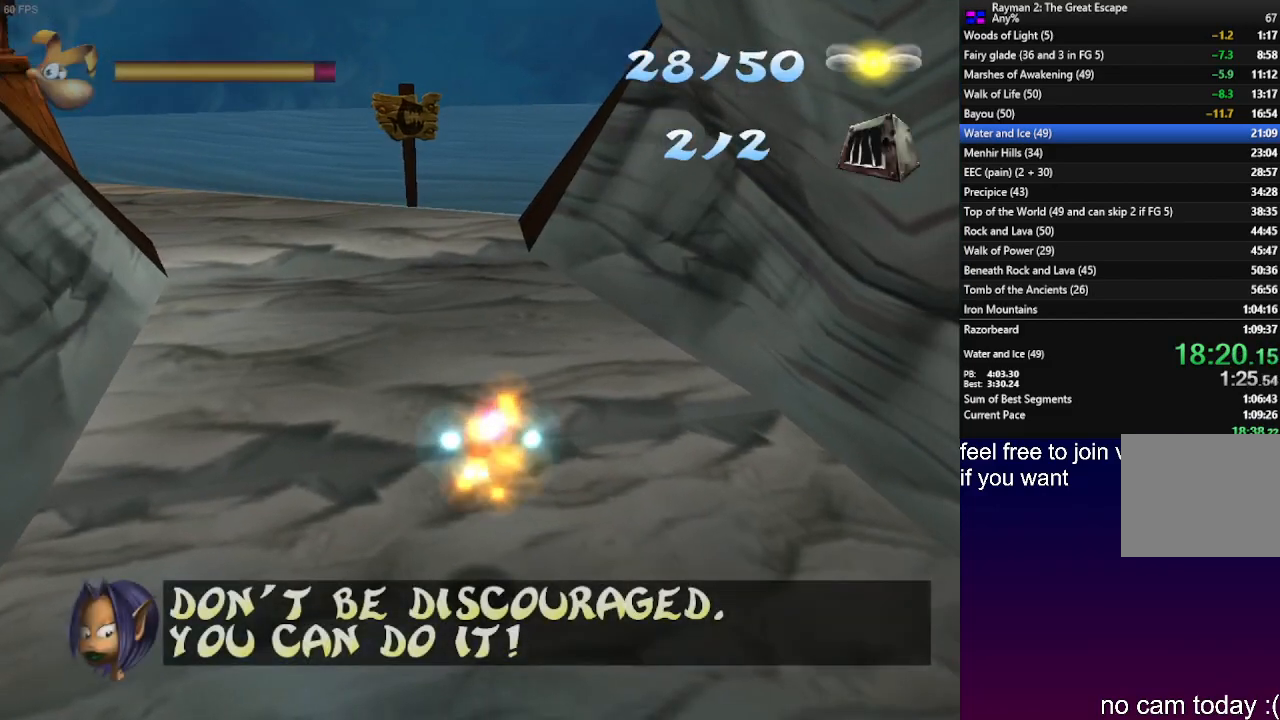
{"buttons": ["L1"], "left_stick": "down-right", "right_stick": "center", "events": []}
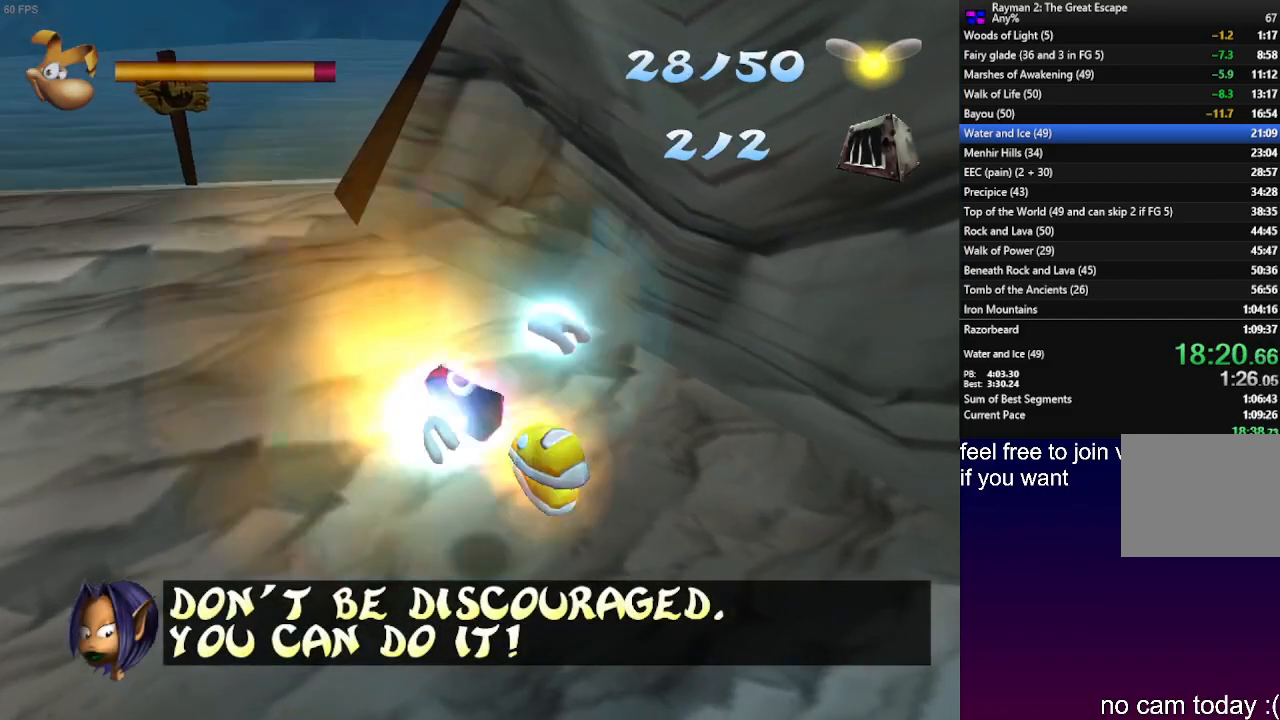
{"buttons": ["L1"], "left_stick": "center", "right_stick": "center", "events": [[350, "left_stick", "center"]]}
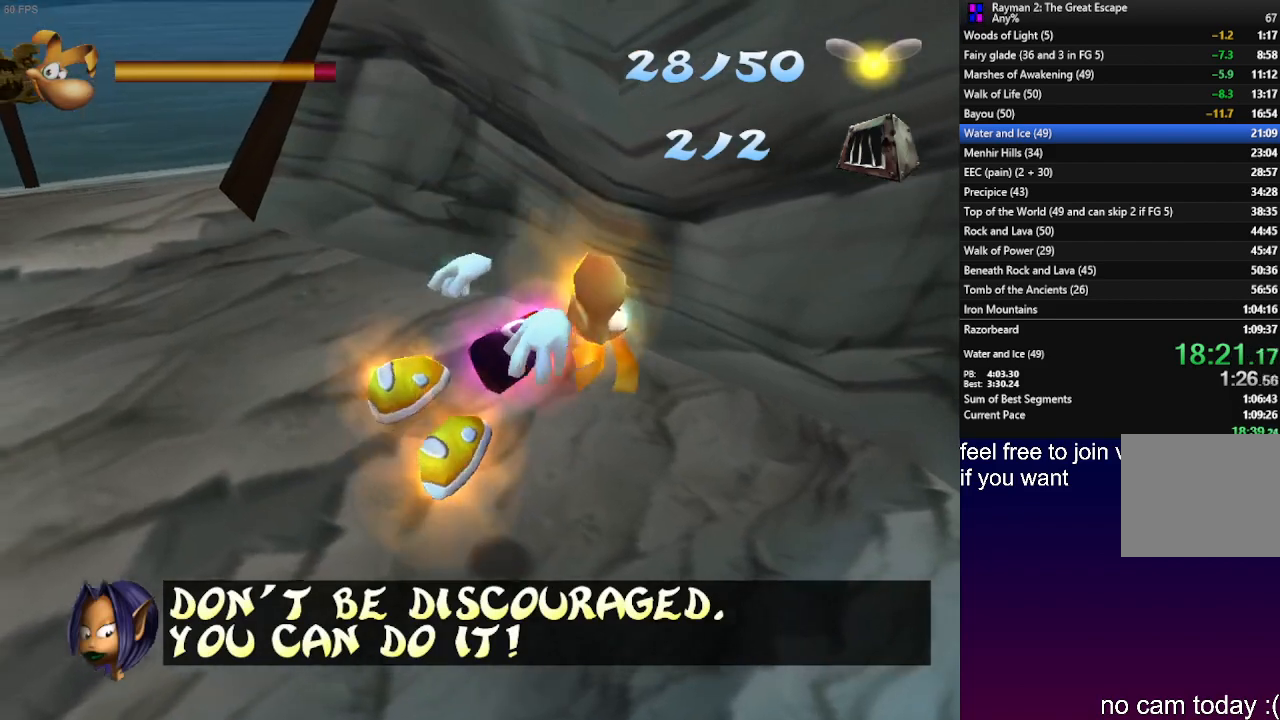
{"buttons": ["L1"], "left_stick": "right", "right_stick": "center", "events": [[183, "left_stick", "right"]]}
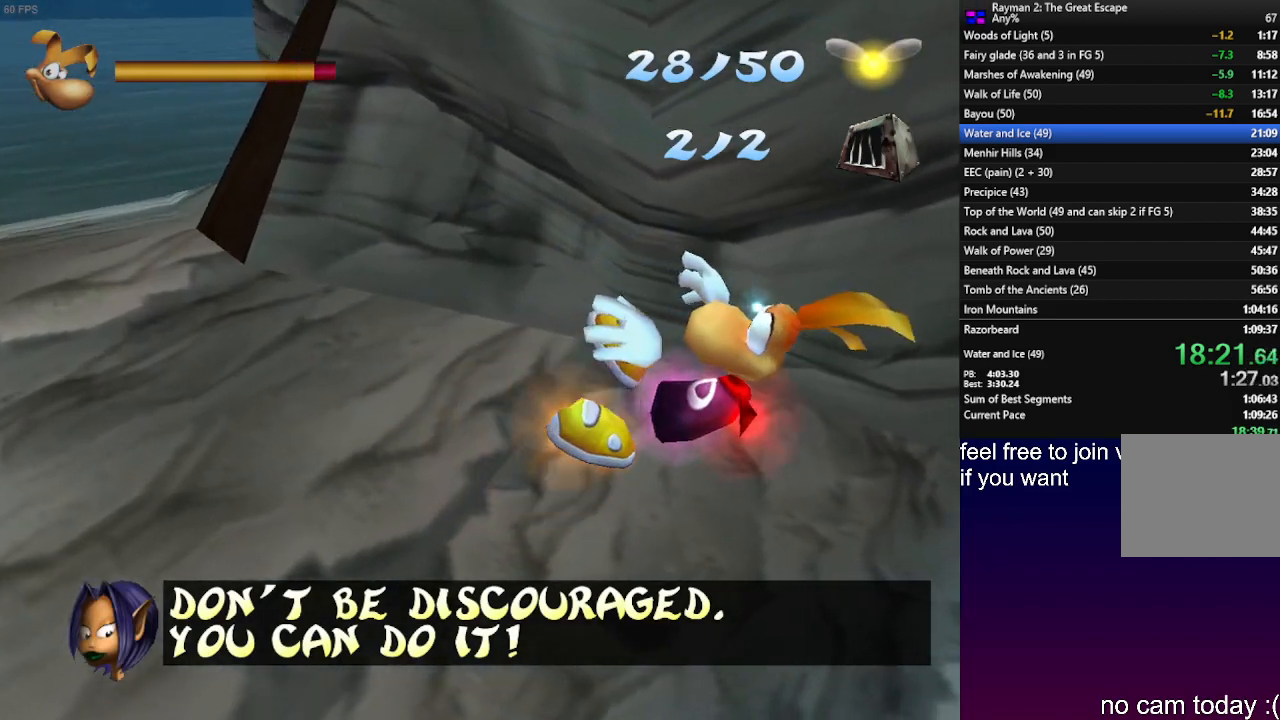
{"buttons": ["L1"], "left_stick": "right", "right_stick": "center", "events": []}
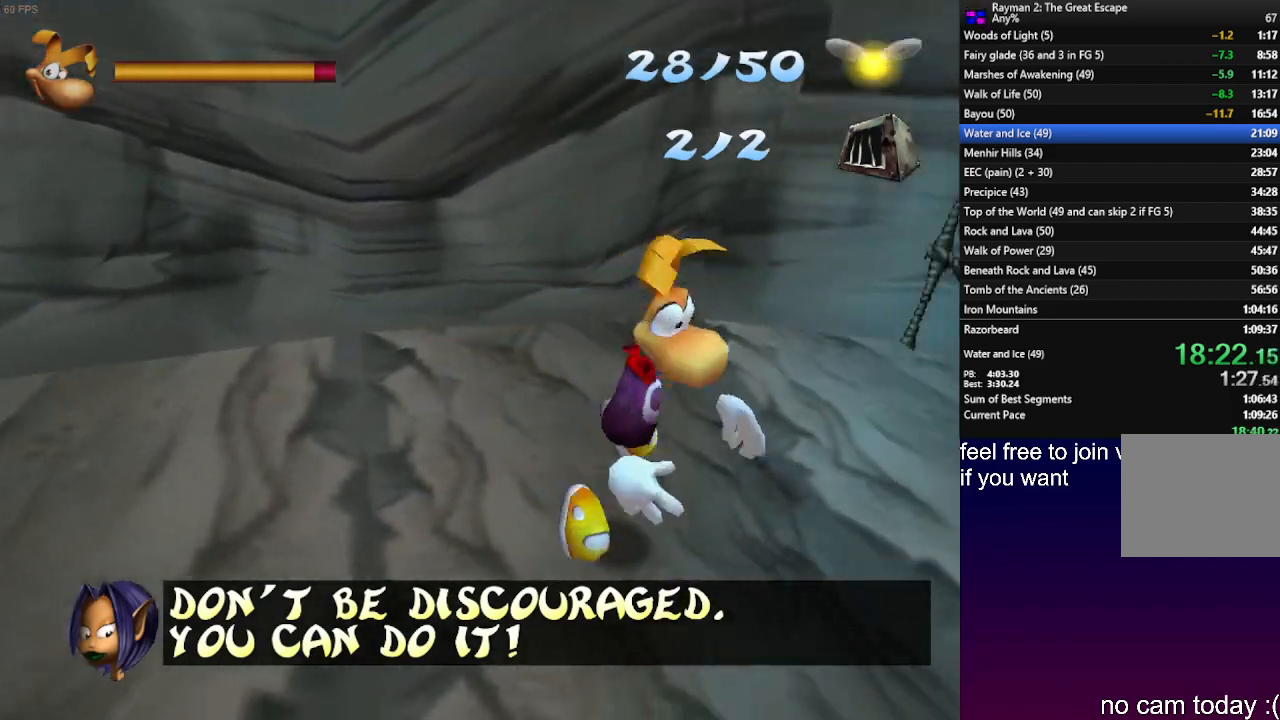
{"buttons": ["CROSS"], "left_stick": "up", "right_stick": "center", "events": [[117, "L1", "up"], [200, "left_stick", "up-right"], [283, "CROSS", "down"], [400, "left_stick", "up"]]}
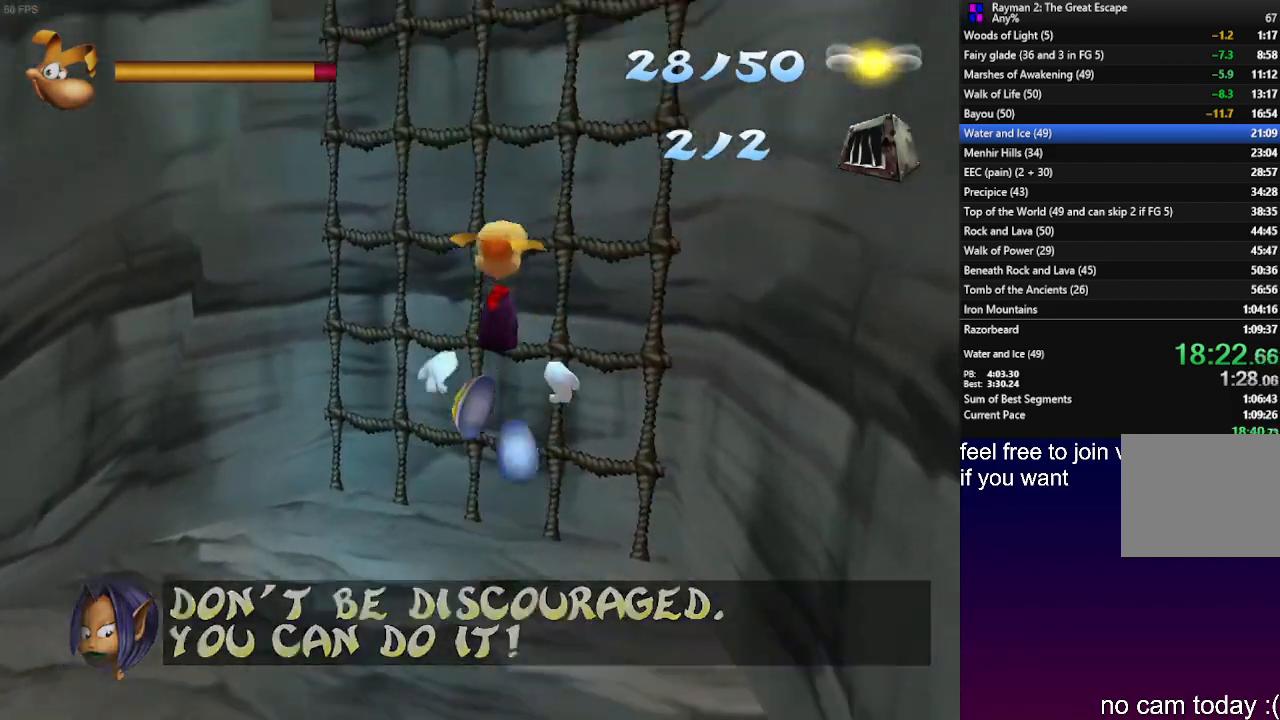
{"buttons": ["CROSS"], "left_stick": "up", "right_stick": "center", "events": [[17, "CROSS", "up"], [100, "CROSS", "down"]]}
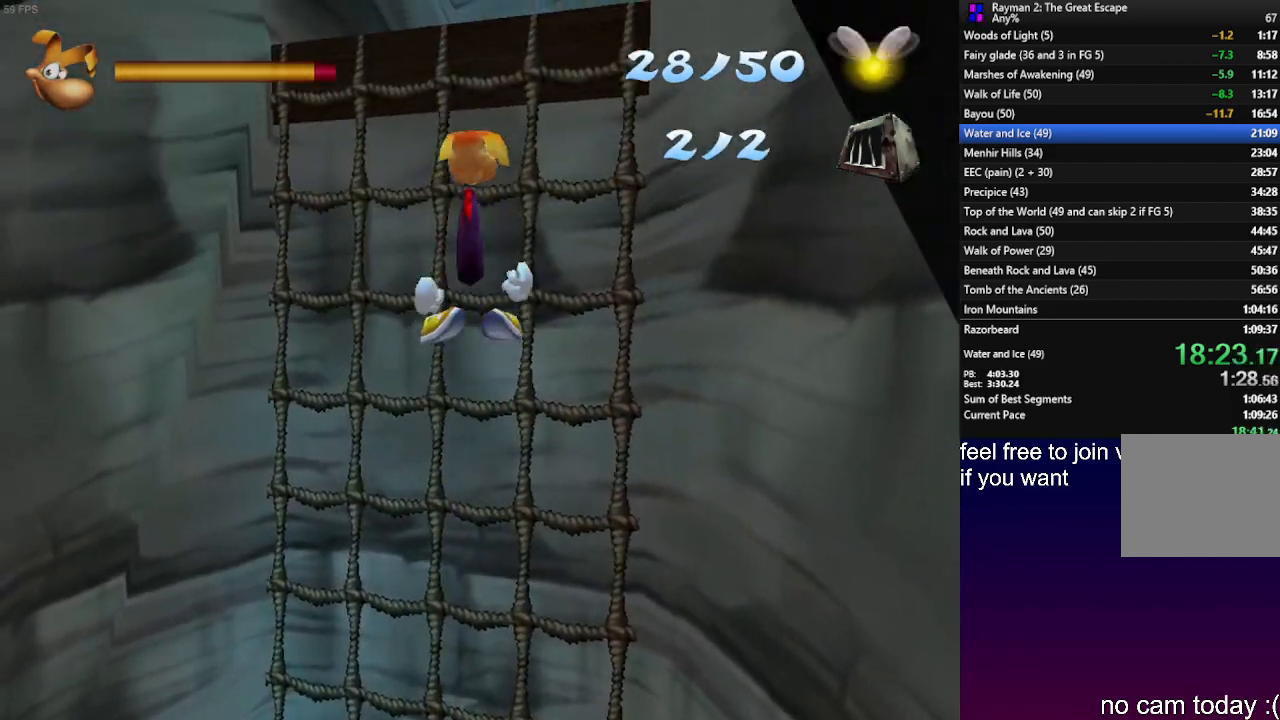
{"buttons": [], "left_stick": "up", "right_stick": "center", "events": [[383, "CROSS", "up"]]}
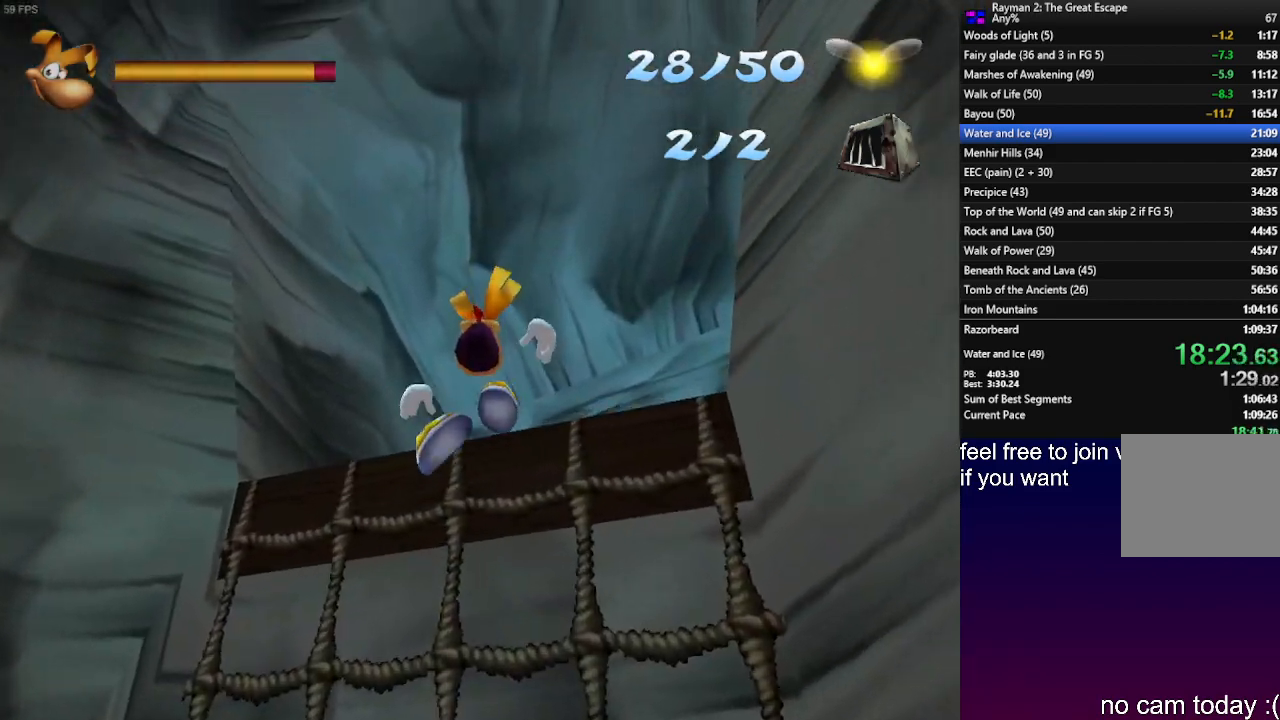
{"buttons": [], "left_stick": "up-right", "right_stick": "center", "events": [[83, "left_stick", "up-right"]]}
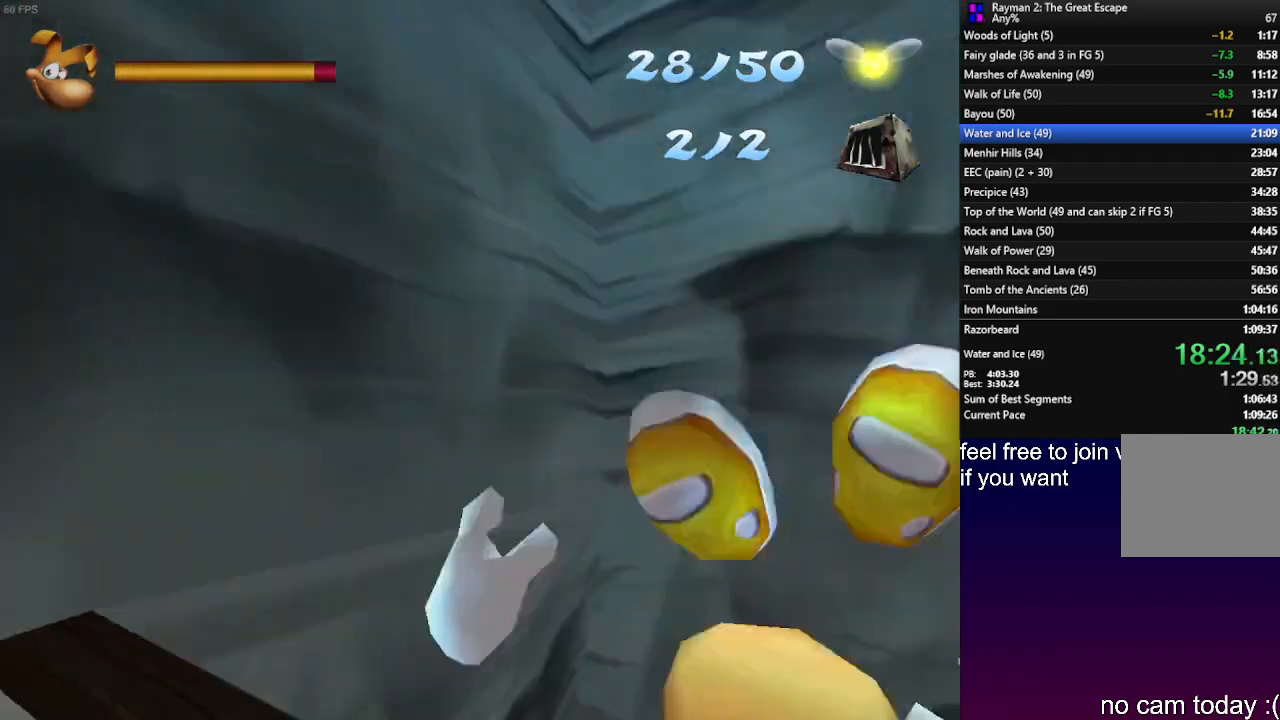
{"buttons": ["L1"], "left_stick": "down-right", "right_stick": "center", "events": [[217, "left_stick", "right"], [367, "left_stick", "down-right"], [383, "L1", "down"]]}
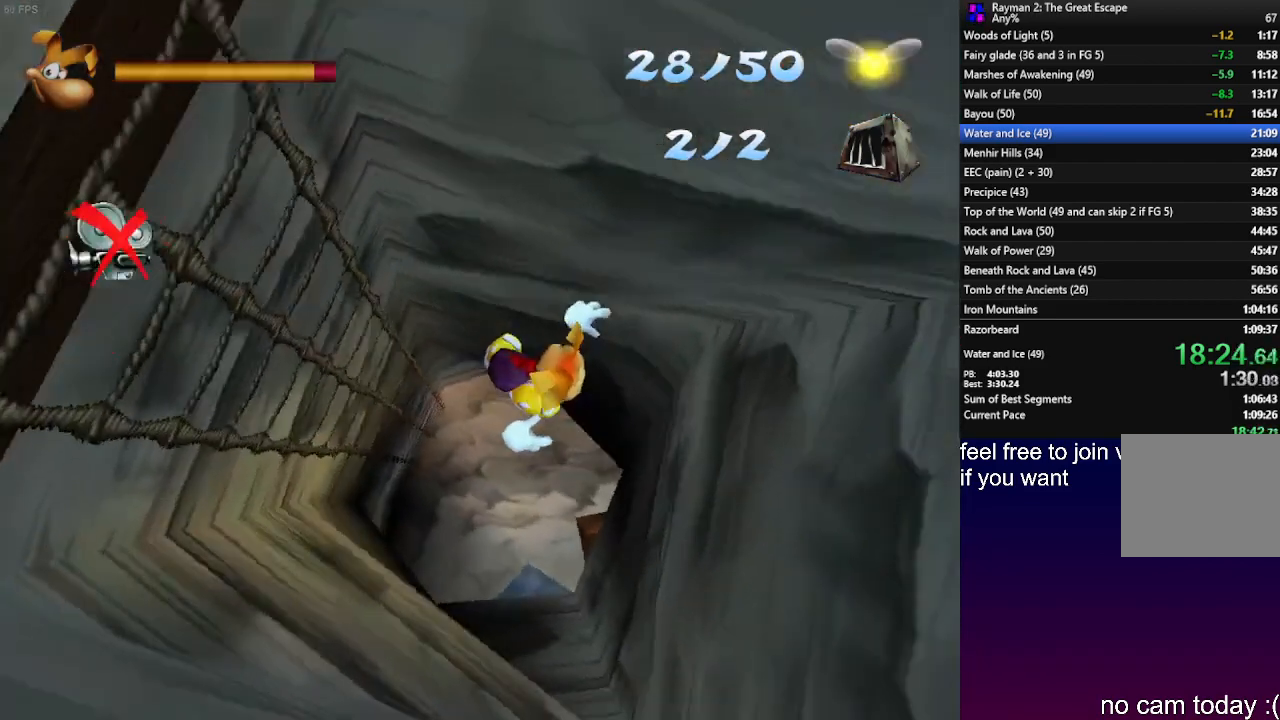
{"buttons": ["L1"], "left_stick": "up-right", "right_stick": "center", "events": [[217, "left_stick", "right"], [450, "left_stick", "up-right"]]}
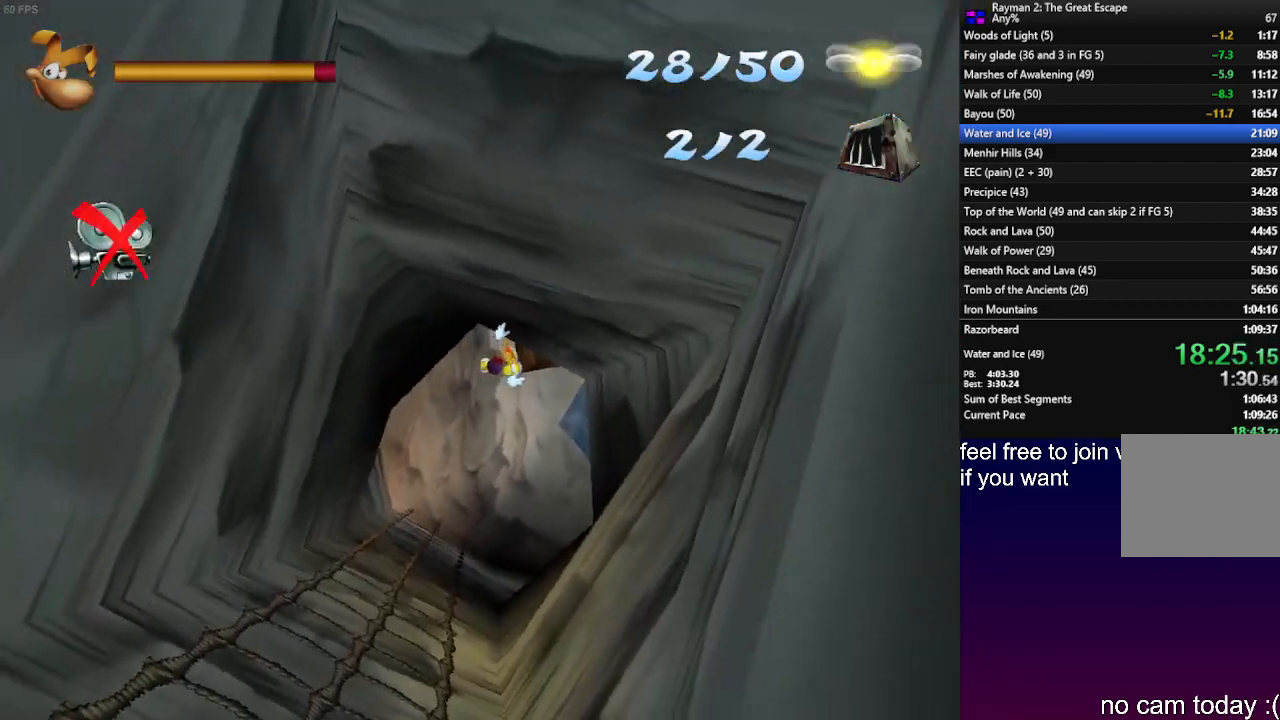
{"buttons": [], "left_stick": "up-right", "right_stick": "center", "events": [[367, "L1", "up"]]}
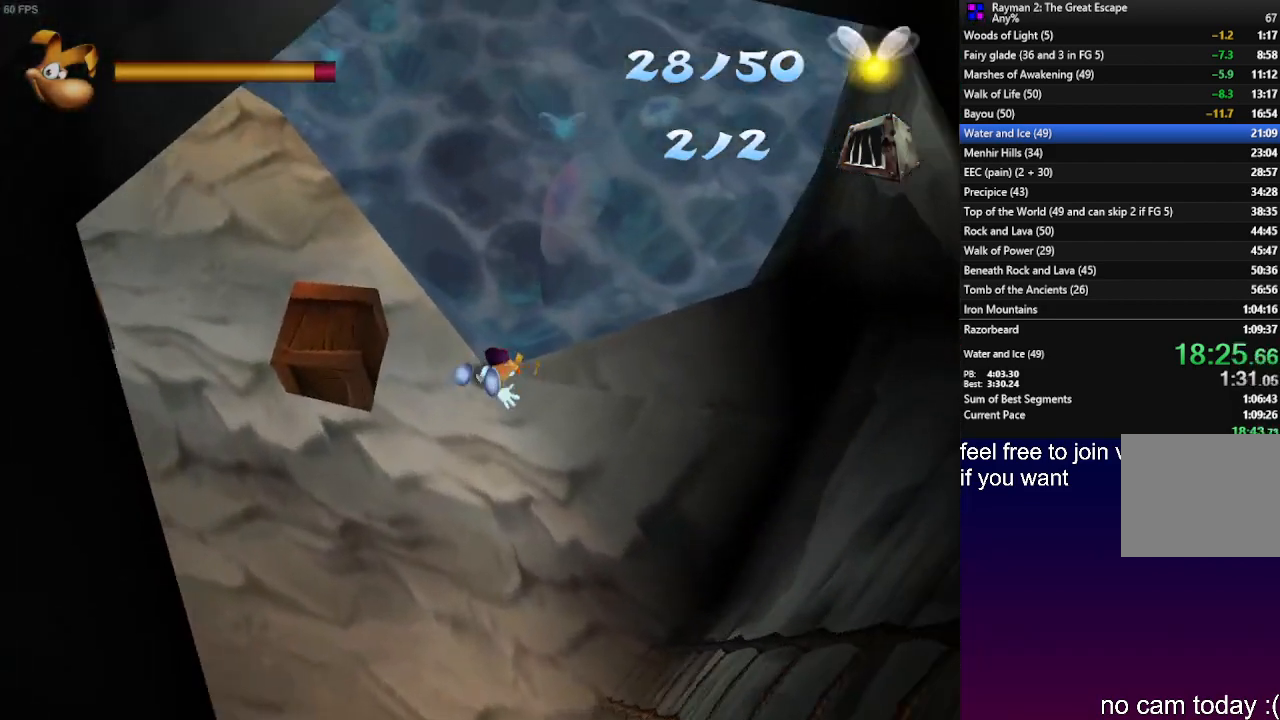
{"buttons": [], "left_stick": "up", "right_stick": "center", "events": [[17, "left_stick", "up"], [117, "SQUARE", "down"], [183, "R2", "down"], [217, "SQUARE", "up"], [333, "R2", "up"]]}
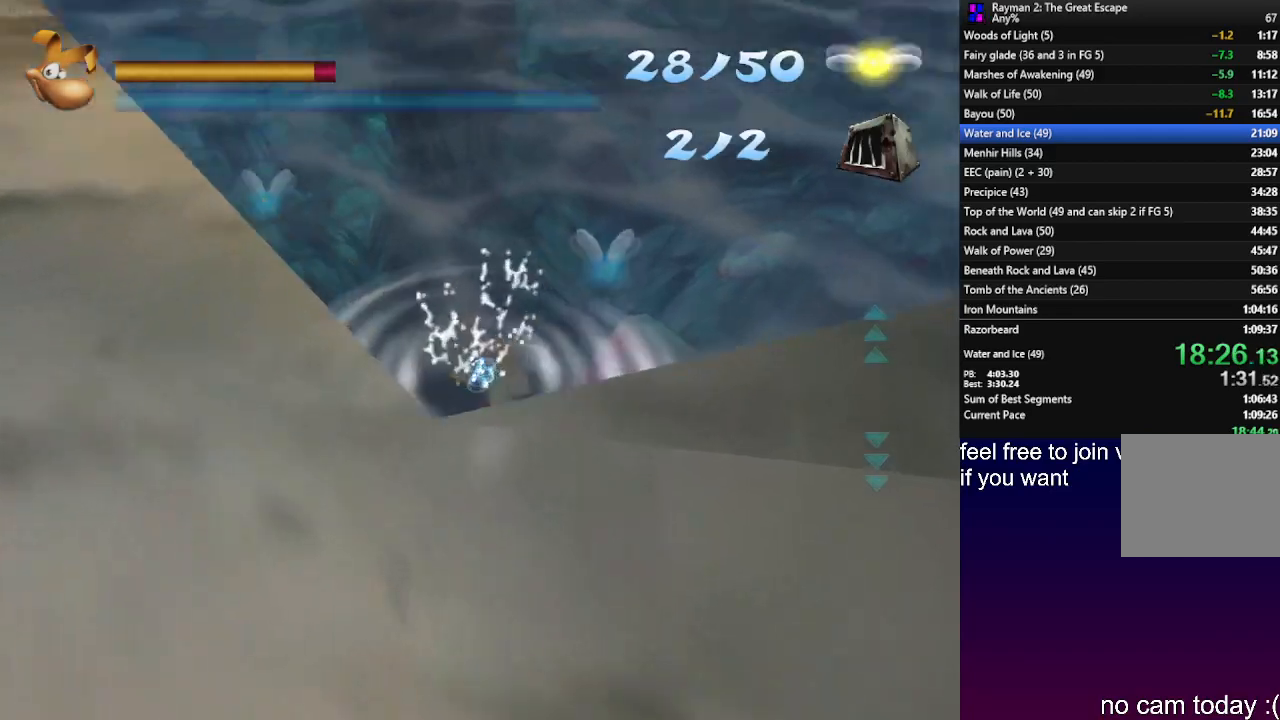
{"buttons": ["CROSS", "L1"], "left_stick": "up", "right_stick": "center", "events": [[217, "L1", "down"], [333, "CROSS", "down"]]}